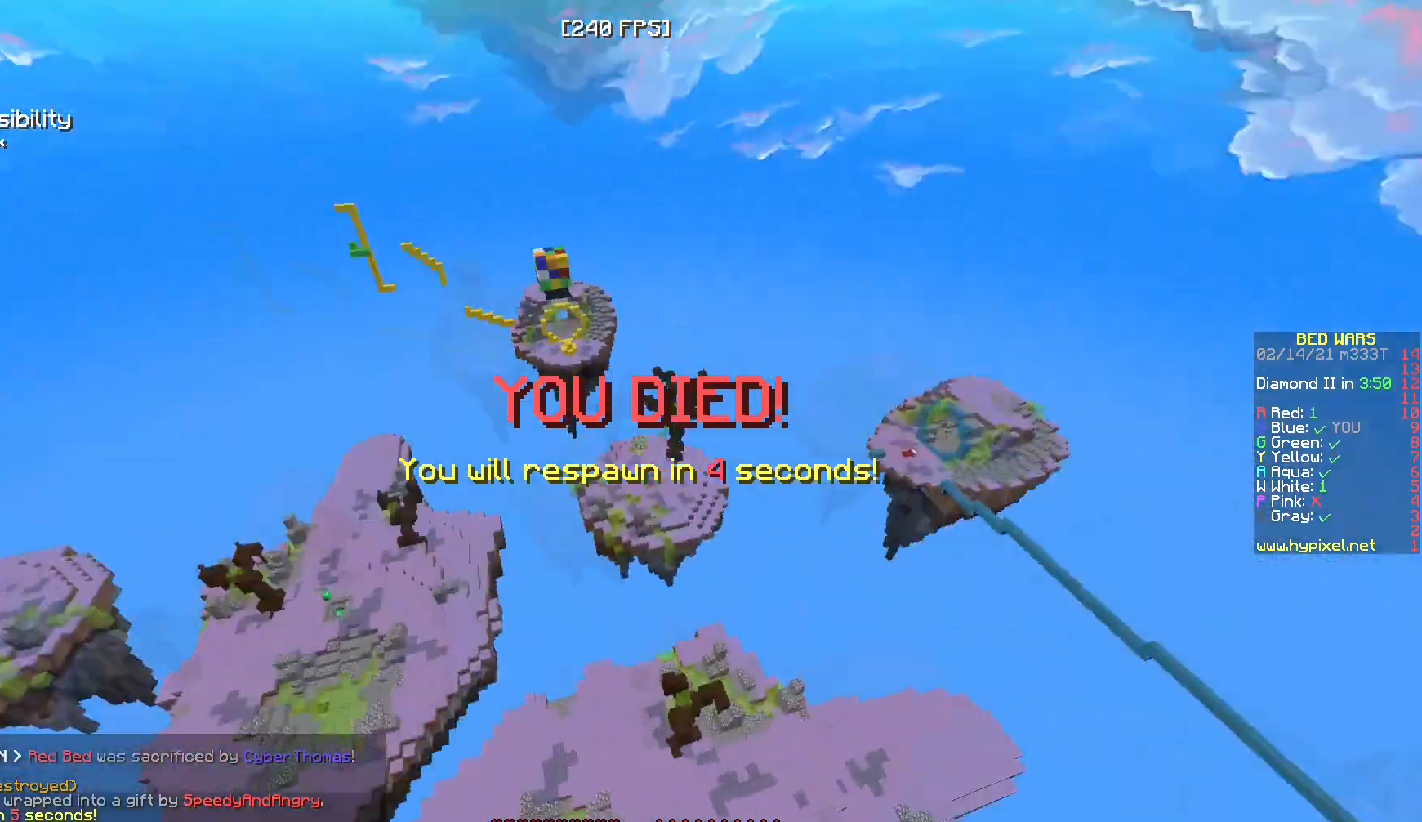
Gameplay with keyboard and mouse; each line is a JSON object with the keys and mouse buttons held at the frame after it. "events" lists presses ("down") and releases ("up") of "a", "d", "s", "w", "mouse_left" and "mouse_right" between this image and that frame as [ms after this image, input, new state], when the widget could be followed in between. "mouse_left", "mouse_right" = the "left", "right" buttons of the "mouse" list. No other keys are recorded. Fast repeated clicks can show as one long hold. Mouse movement is not recorded.
{"keys": ["w"], "mouse": [], "events": [[117, "d", "up"]]}
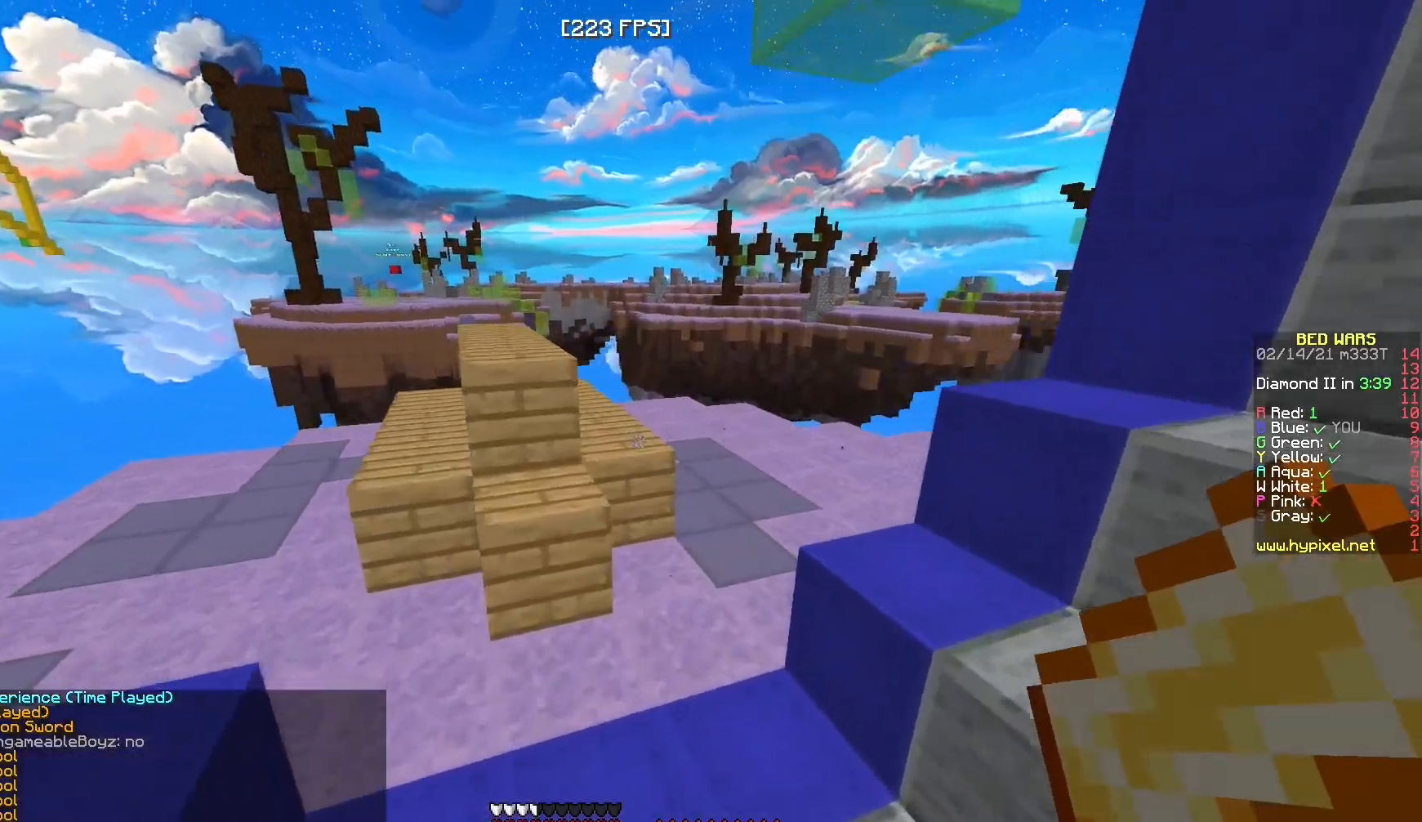
{"keys": ["w"], "mouse": [], "events": []}
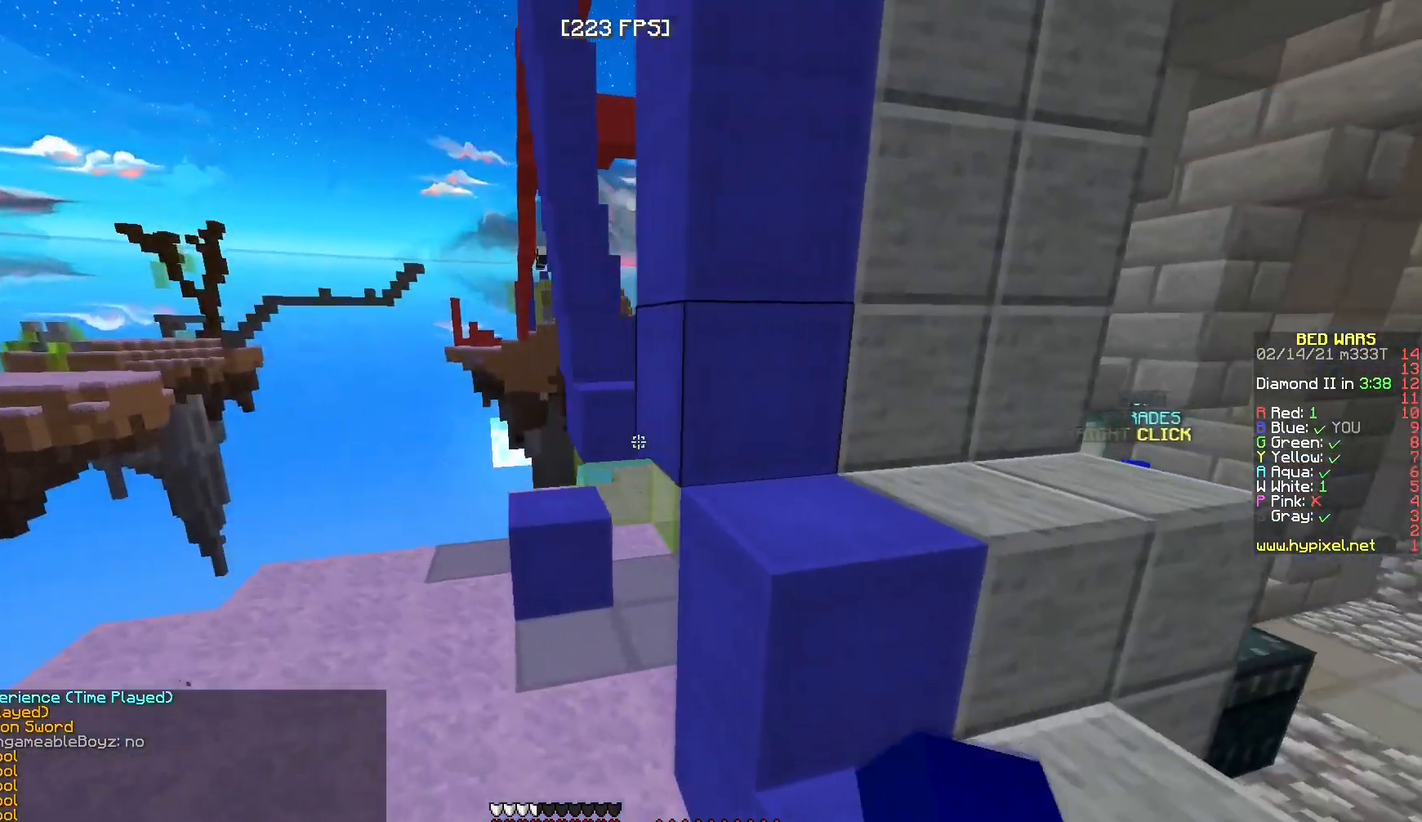
{"keys": ["w"], "mouse": [], "events": []}
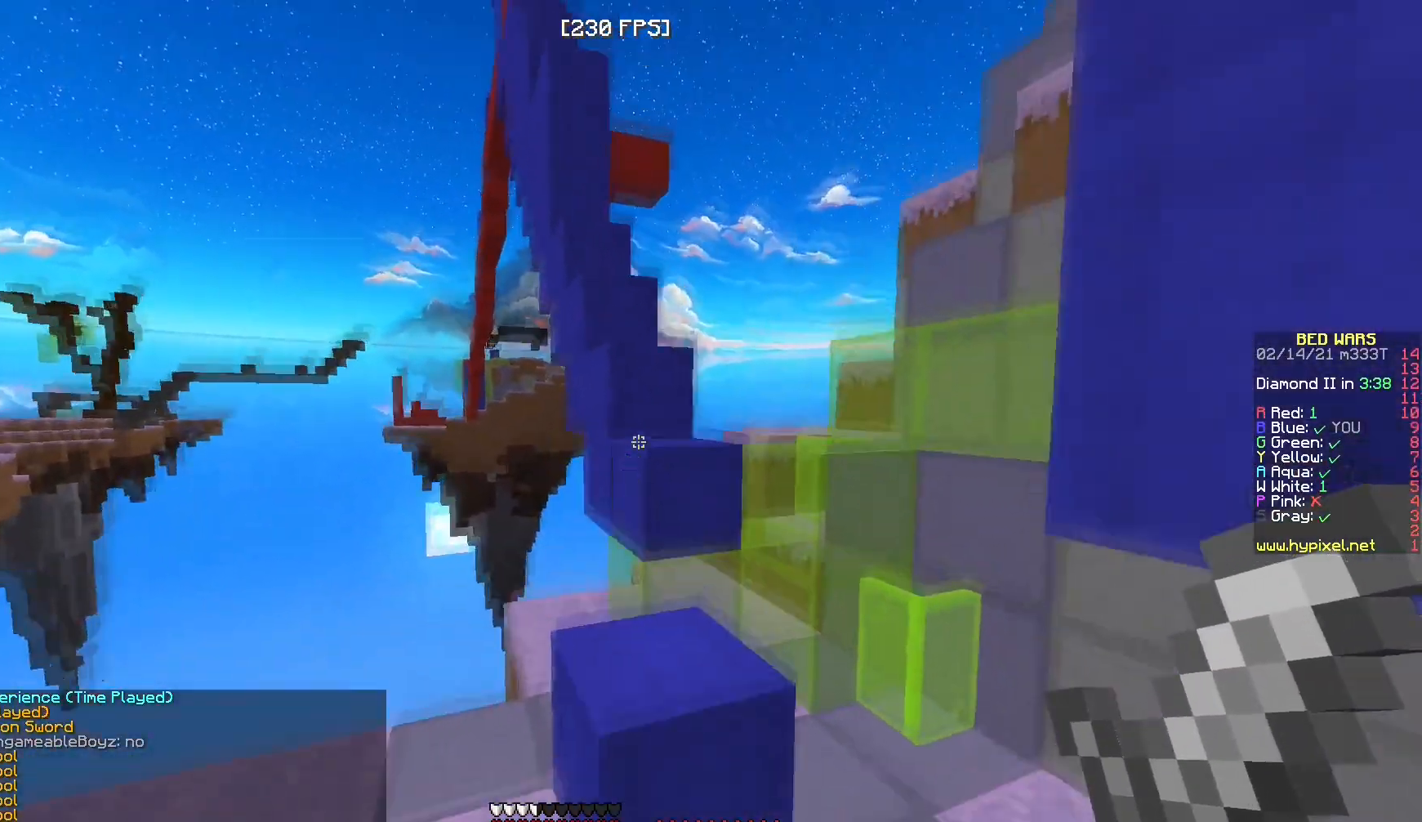
{"keys": ["w"], "mouse": [], "events": [[150, "w", "up"], [200, "w", "down"]]}
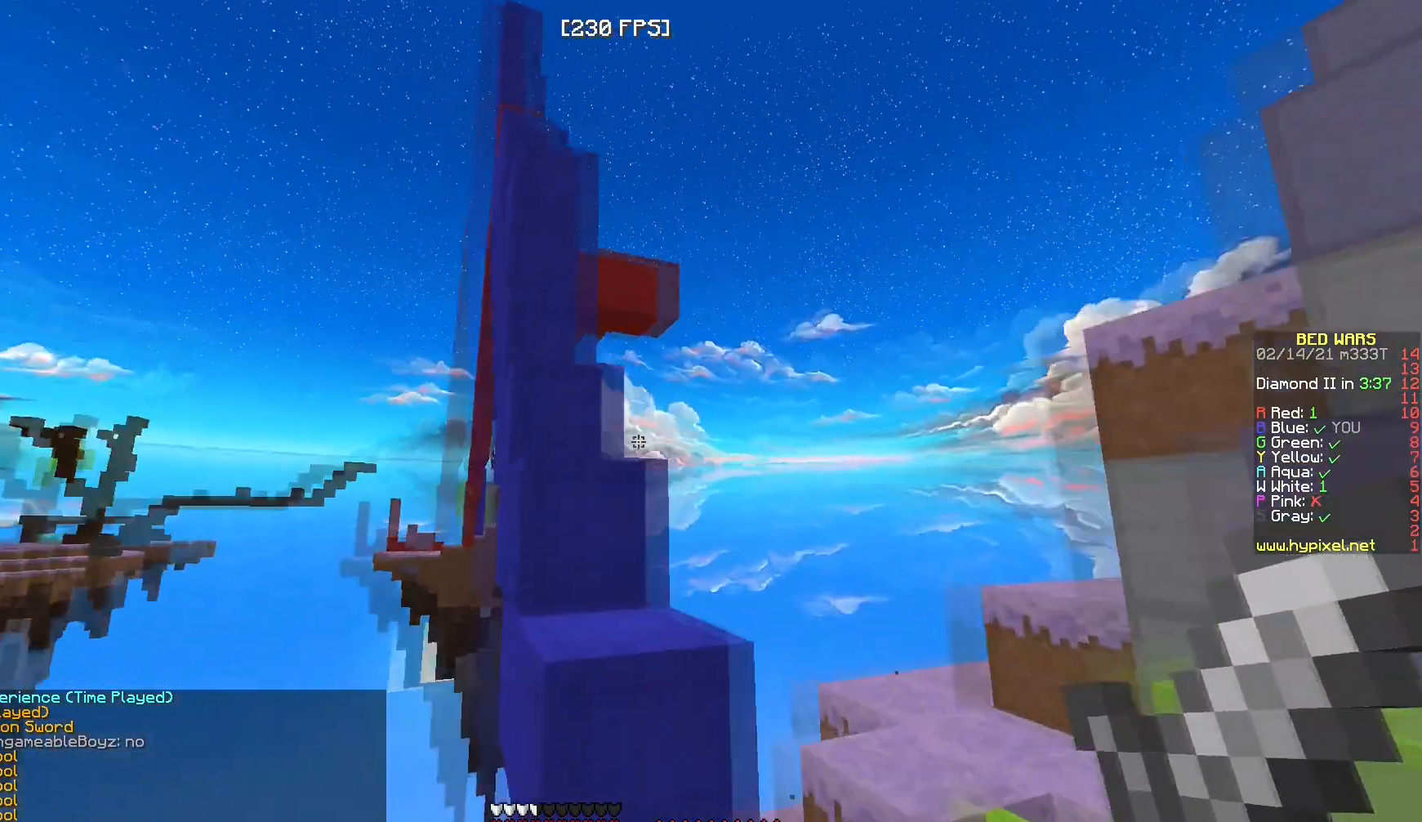
{"keys": ["w"], "mouse": [], "events": [[217, "a", "down"], [467, "a", "up"]]}
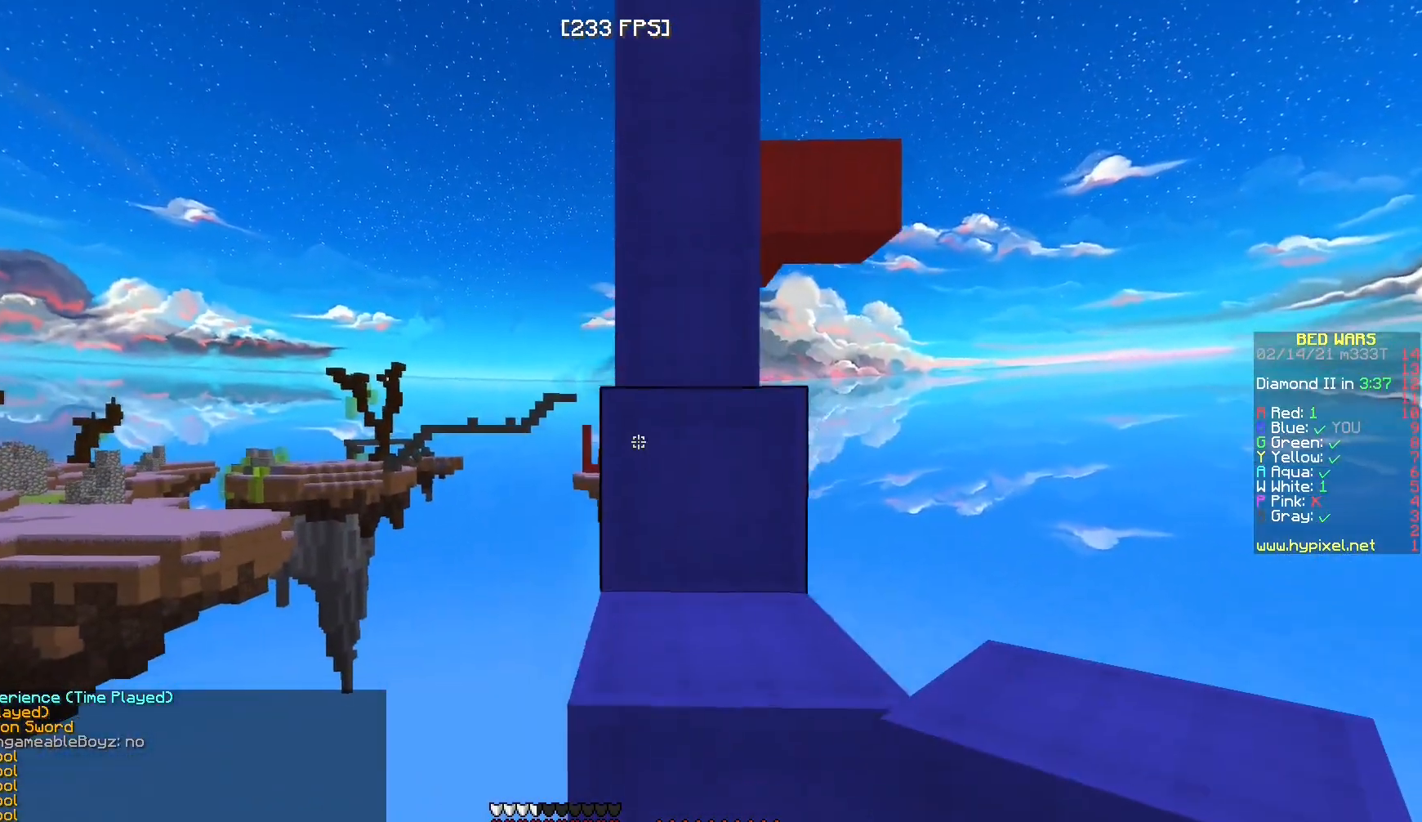
{"keys": ["w"], "mouse": [], "events": []}
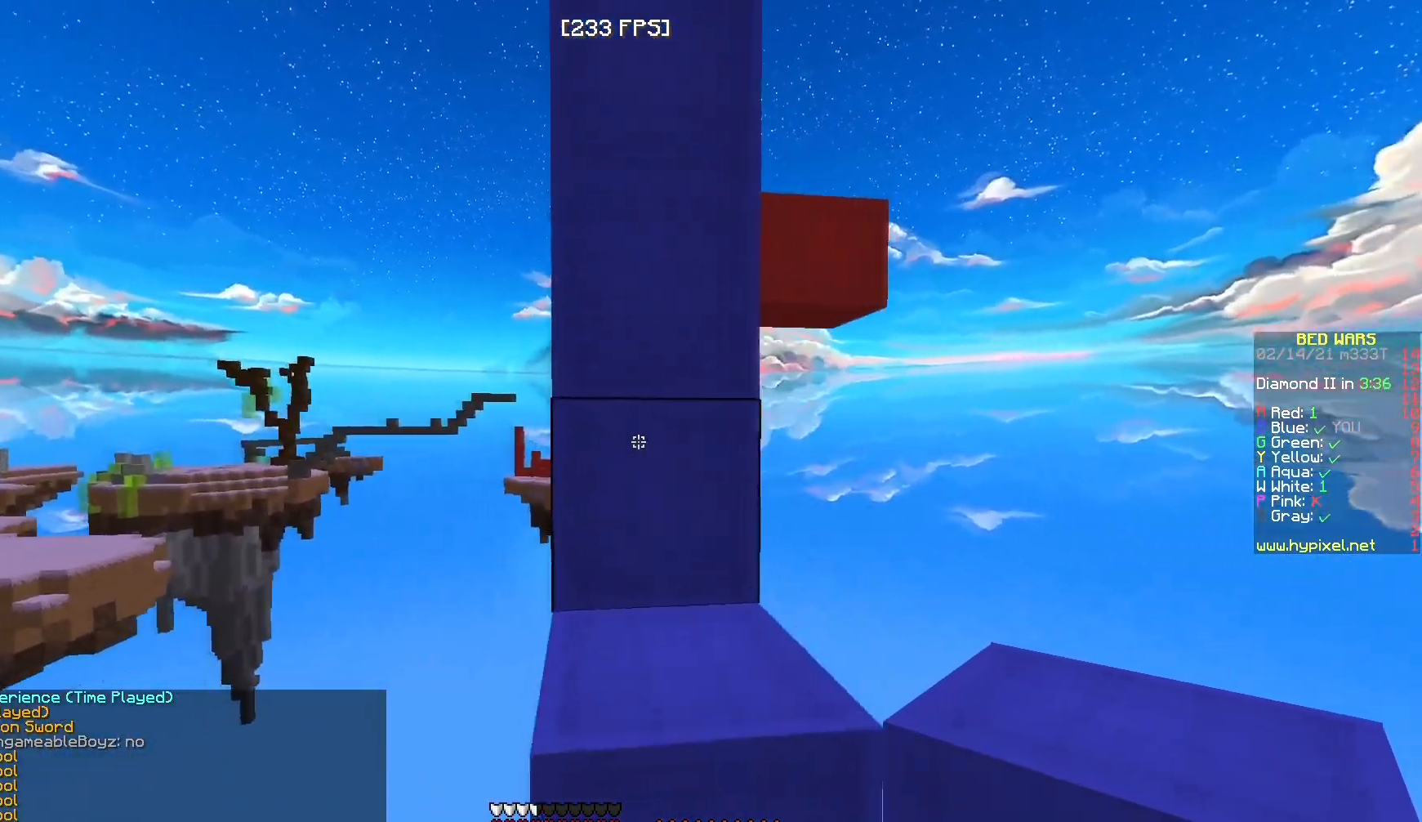
{"keys": ["w"], "mouse": [], "events": []}
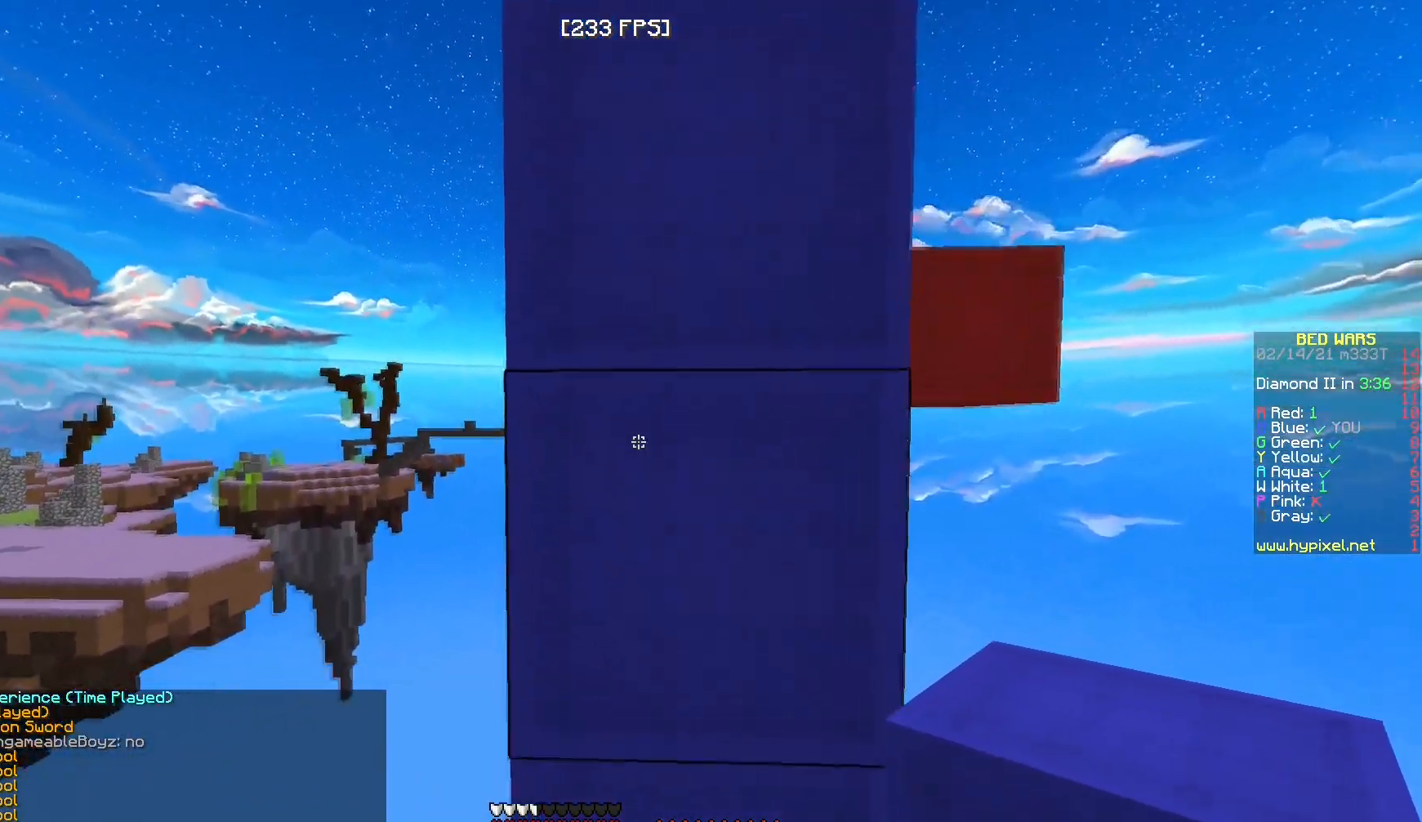
{"keys": ["w"], "mouse": [], "events": [[333, "mouse_right", "down"], [483, "mouse_right", "up"]]}
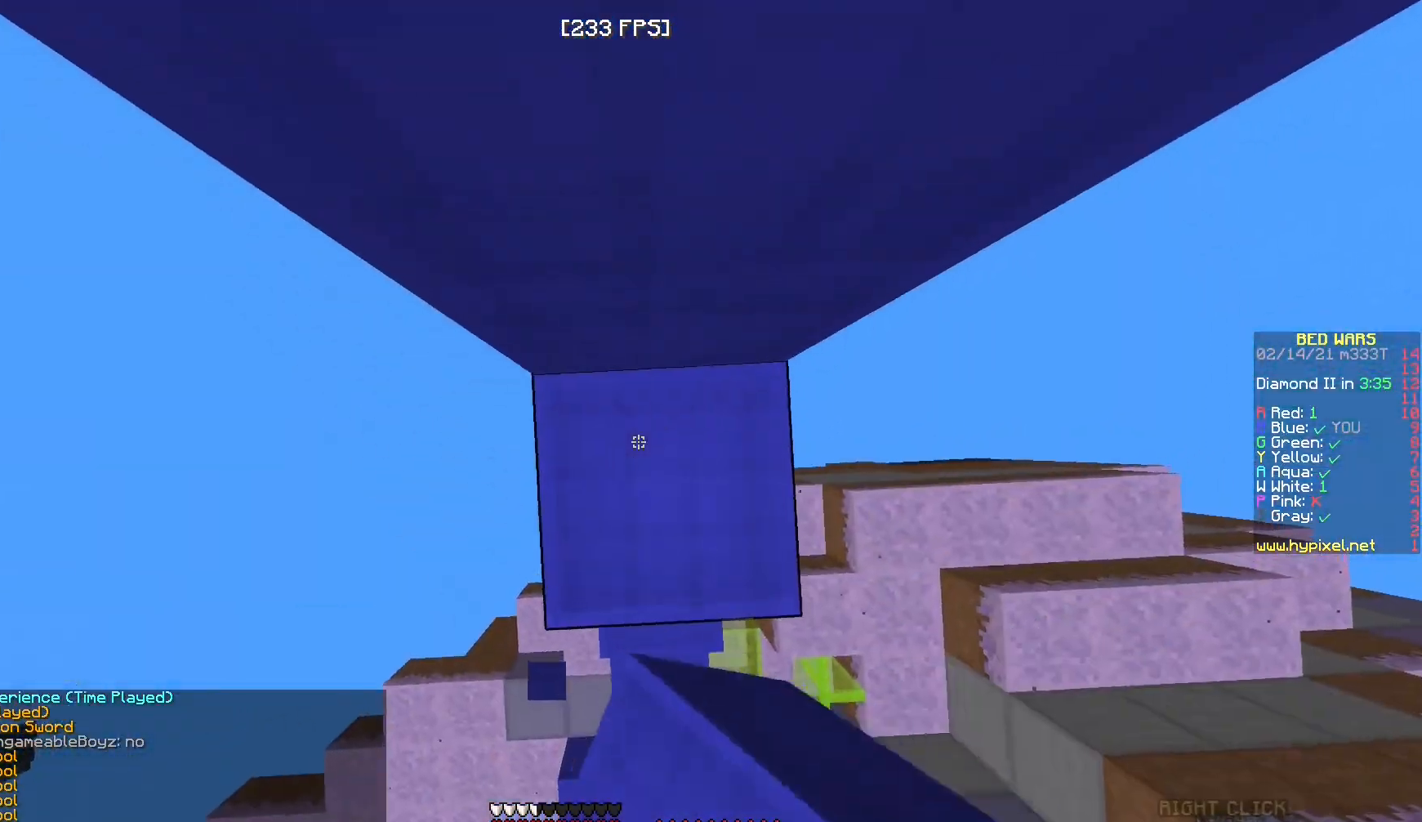
{"keys": ["w"], "mouse": [], "events": [[50, "mouse_right", "down"], [500, "mouse_right", "up"]]}
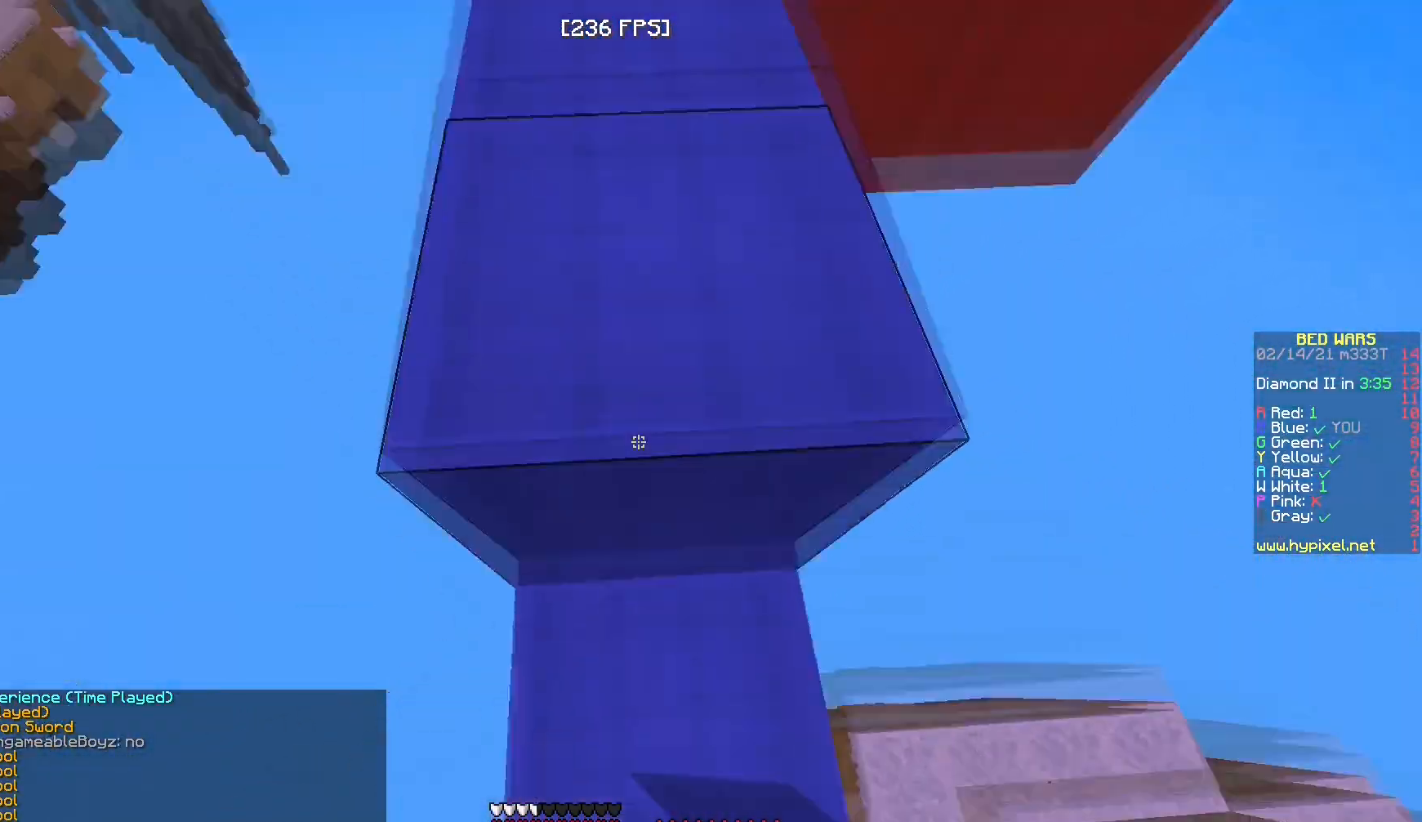
{"keys": ["w"], "mouse": [], "events": [[417, "mouse_right", "down"], [500, "mouse_right", "up"]]}
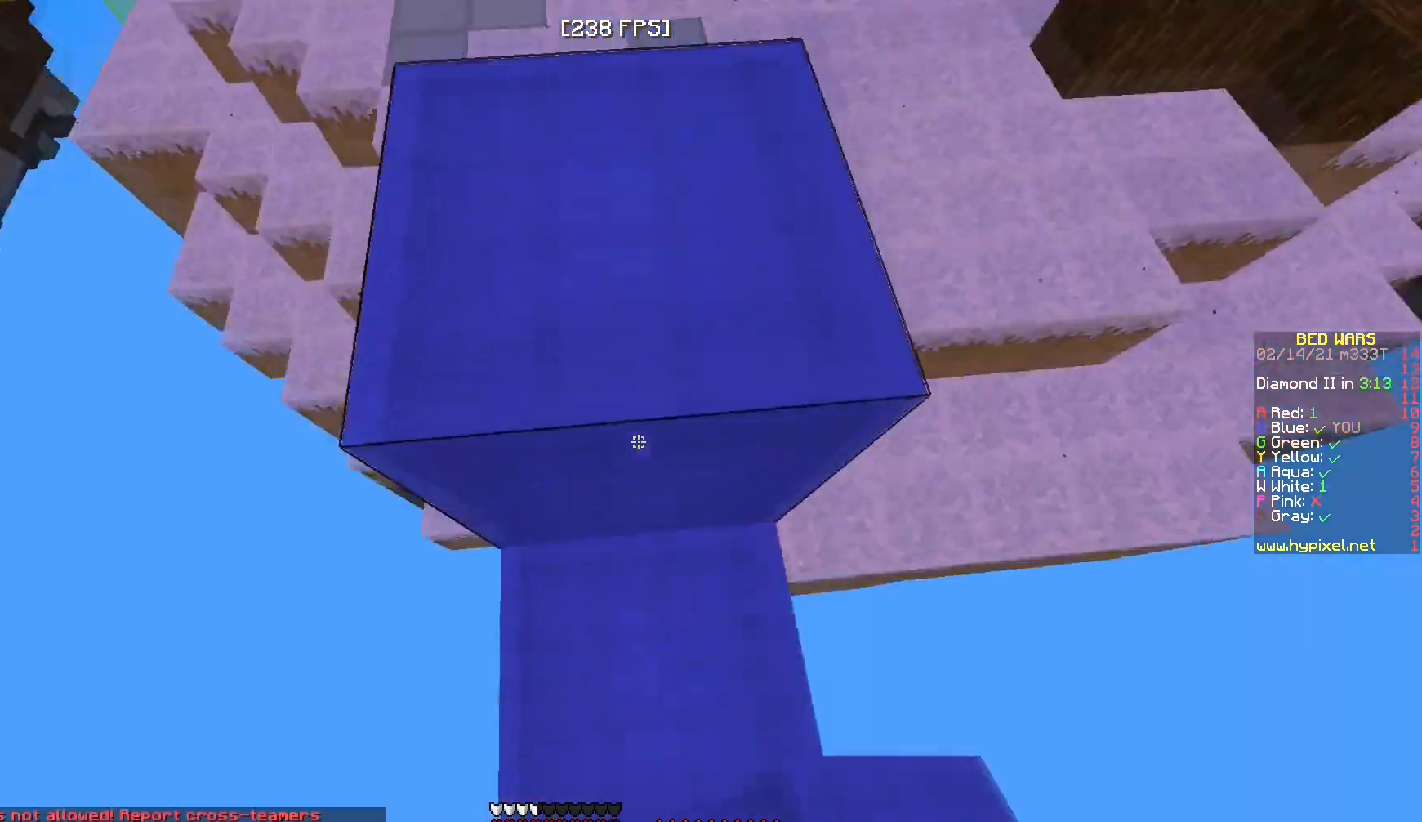
{"keys": ["w"], "mouse": [], "events": []}
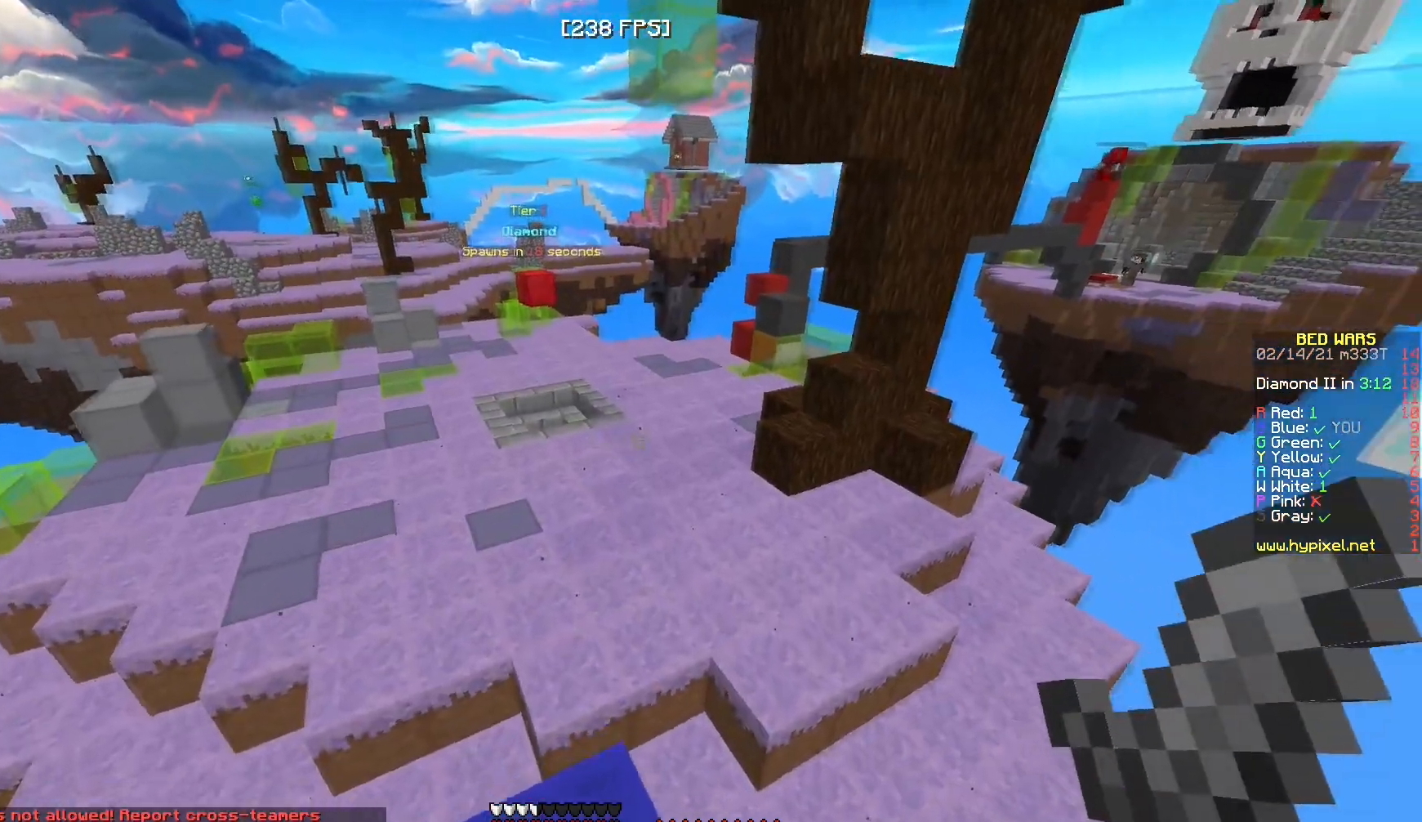
{"keys": ["w"], "mouse": [], "events": []}
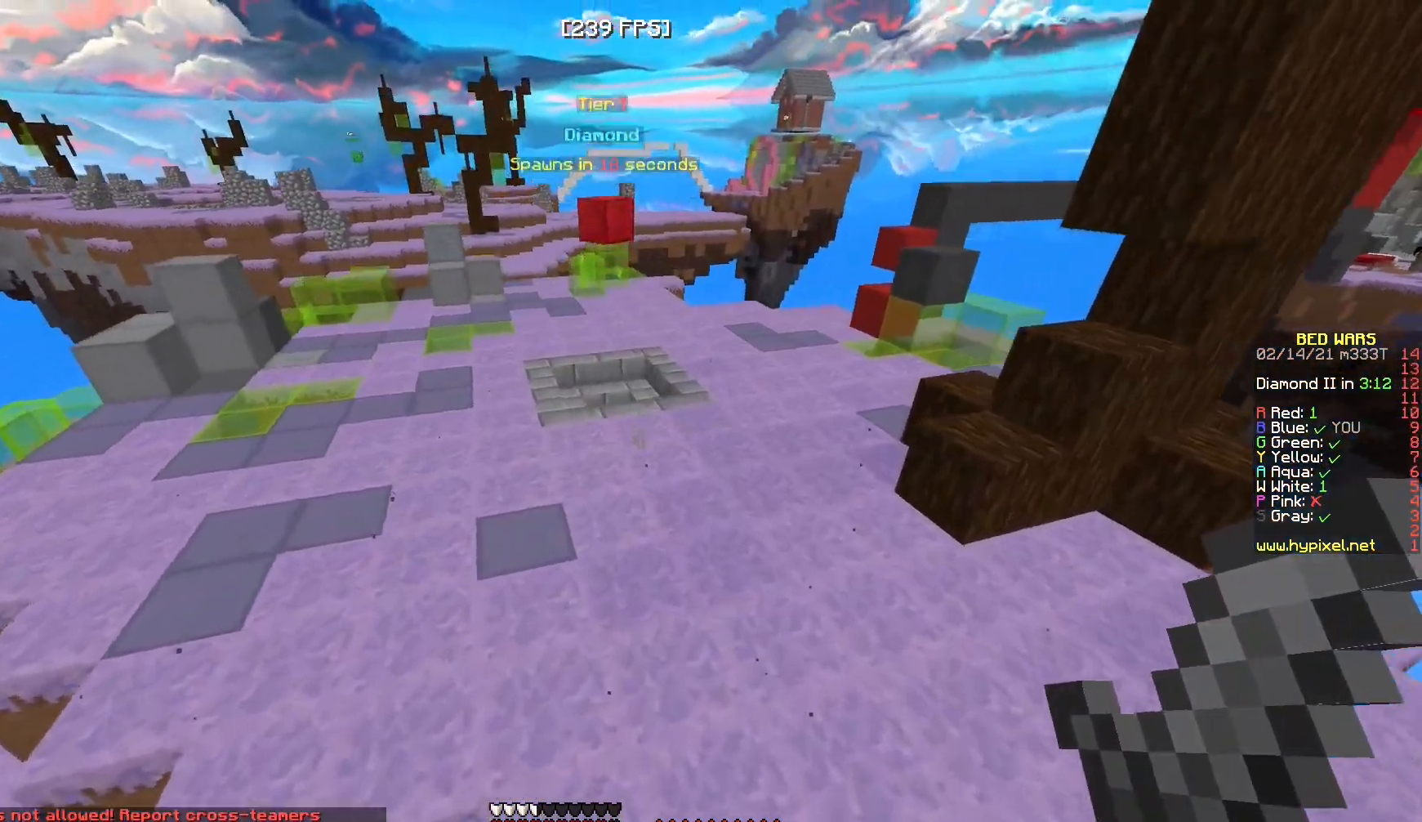
{"keys": ["w"], "mouse": [], "events": []}
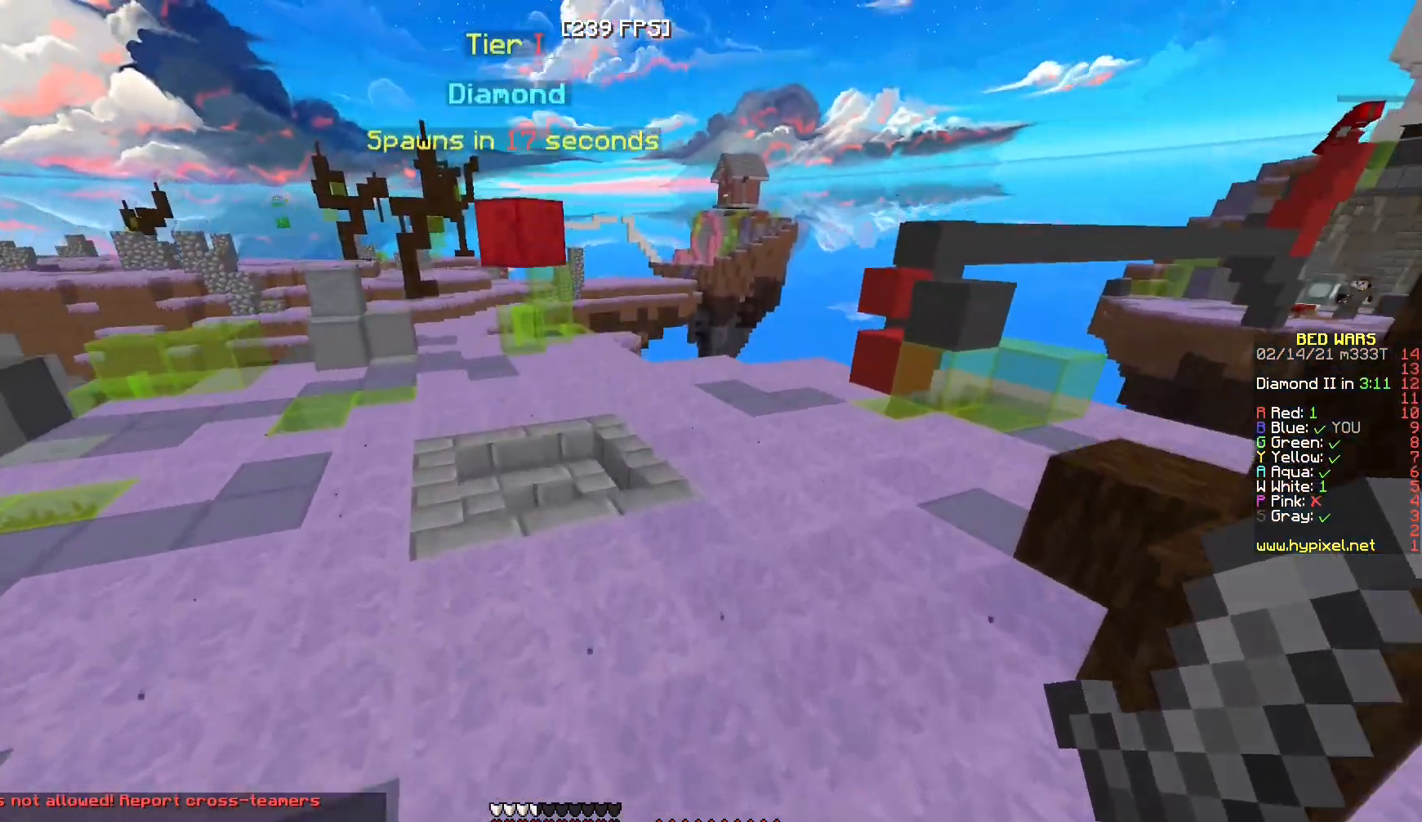
{"keys": [], "mouse": [], "events": [[100, "w", "up"]]}
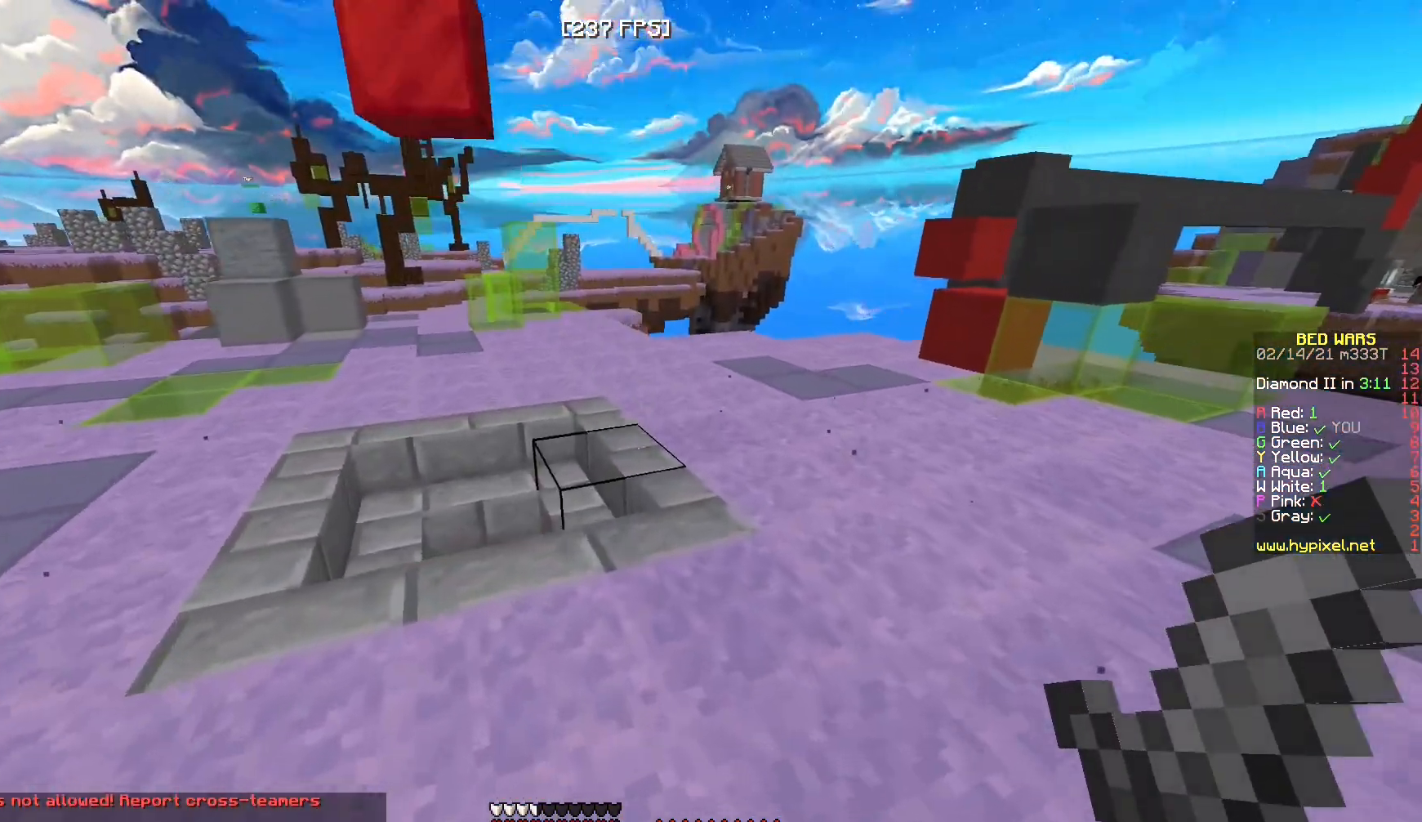
{"keys": ["w"], "mouse": ["left"], "events": [[150, "w", "down"], [450, "mouse_left", "down"]]}
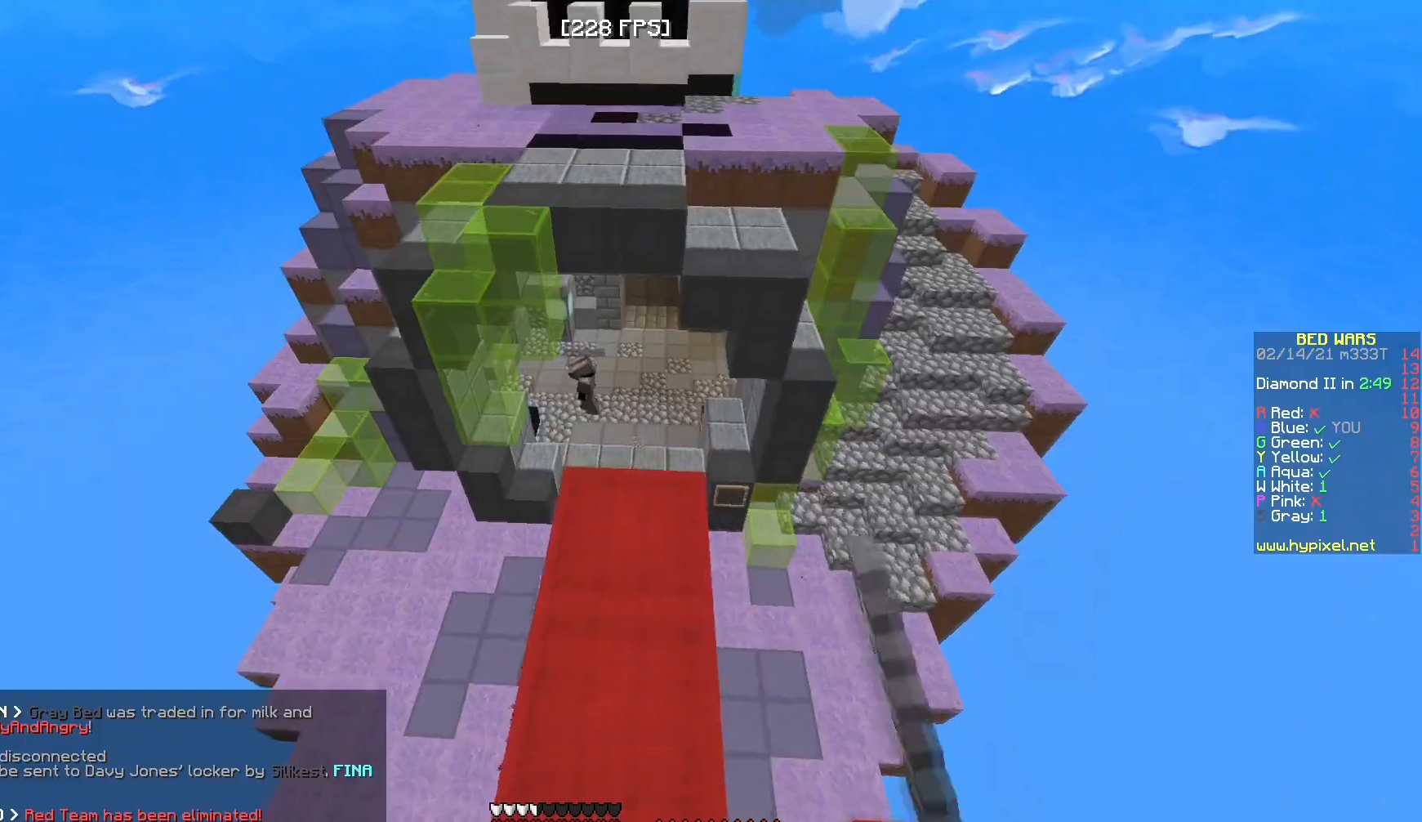
{"keys": ["w"], "mouse": [], "events": [[150, "mouse_left", "up"]]}
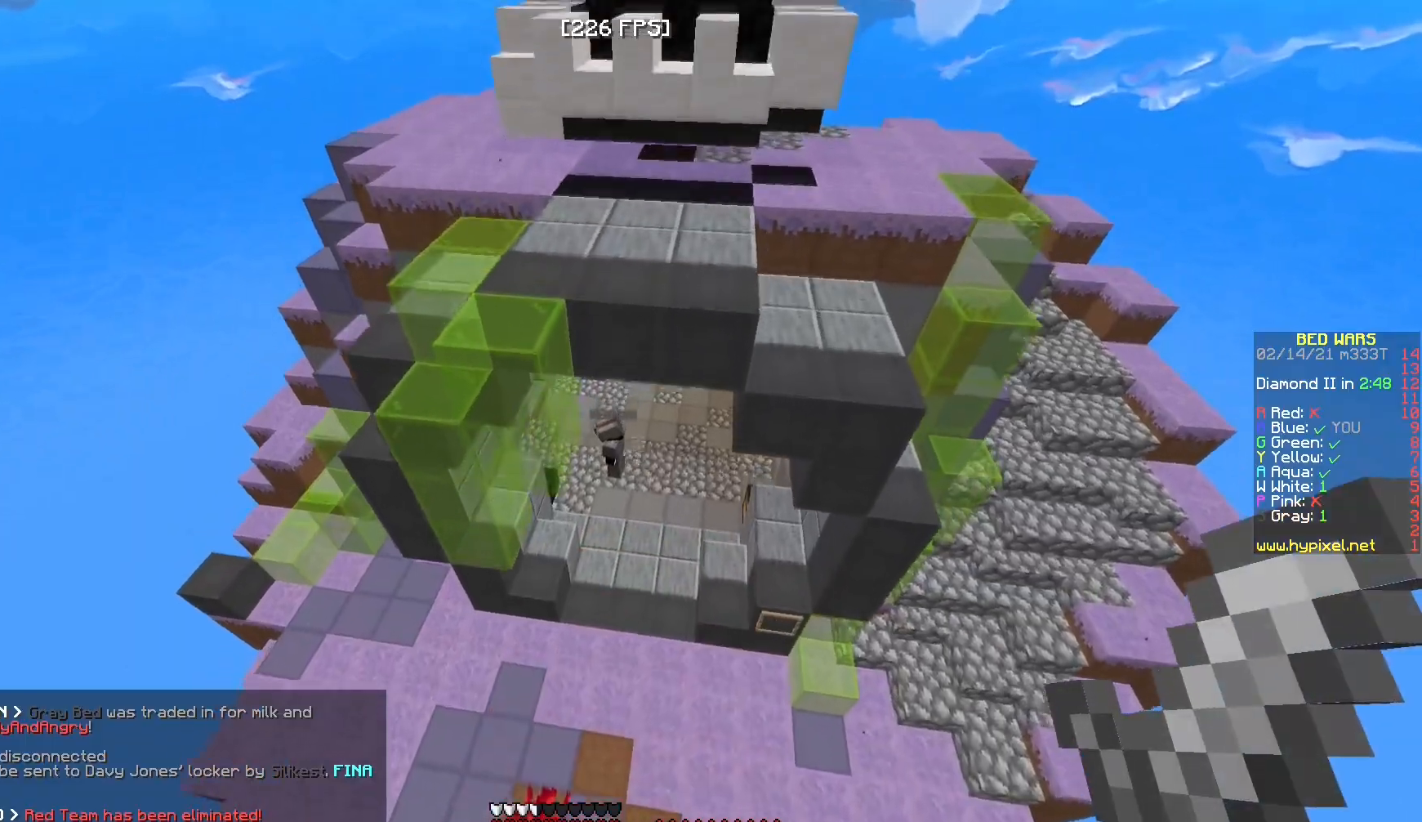
{"keys": ["w"], "mouse": [], "events": []}
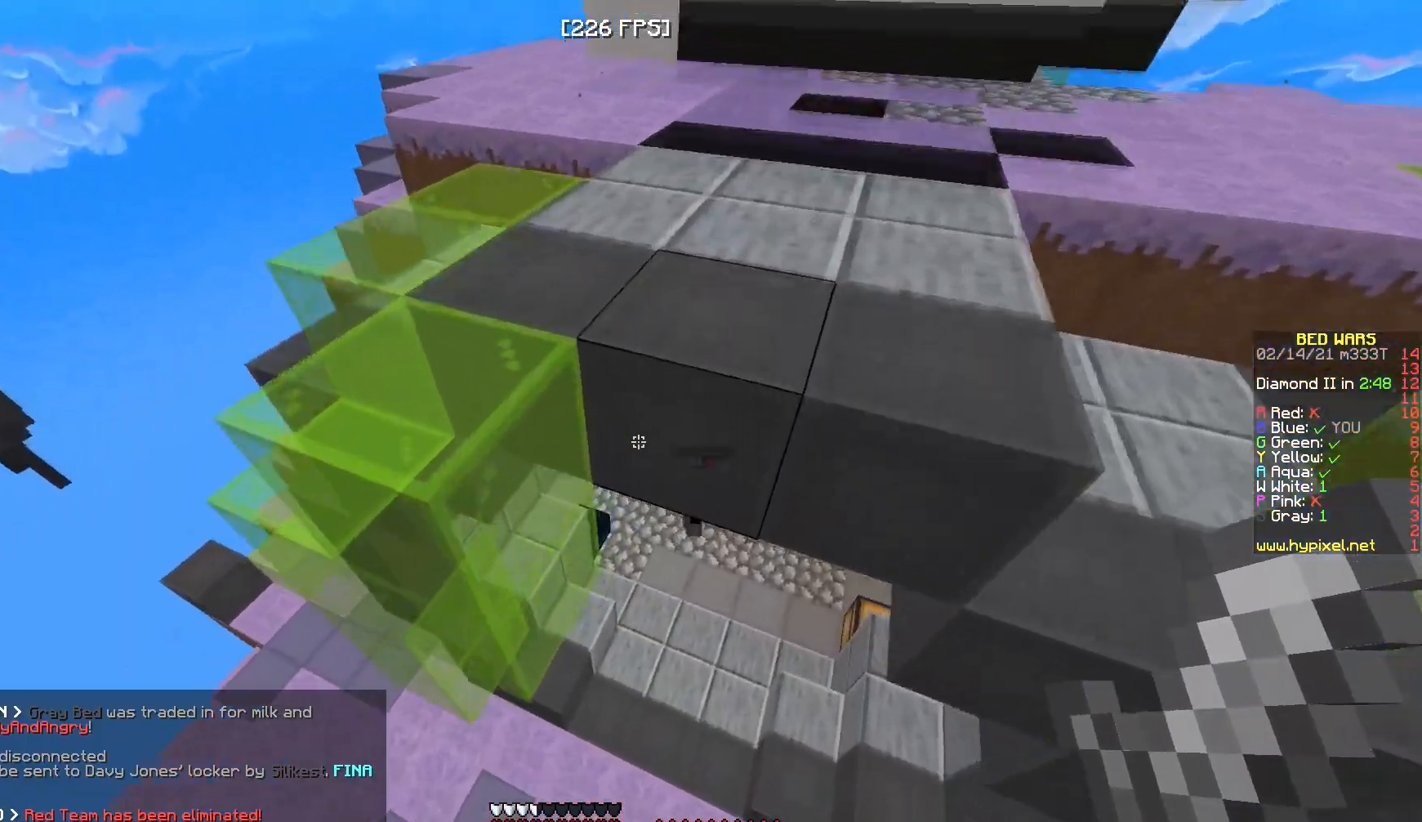
{"keys": ["w"], "mouse": [], "events": []}
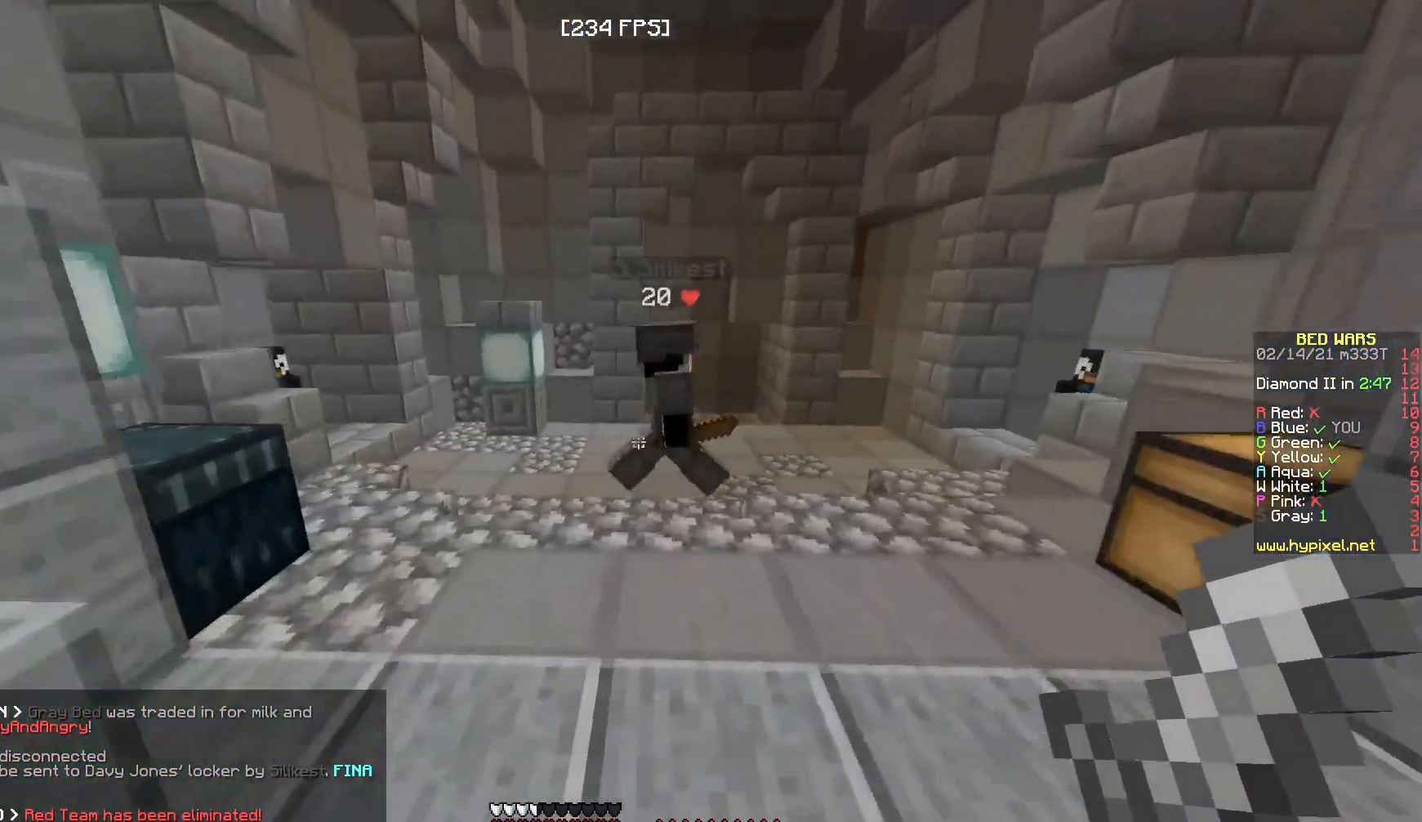
{"keys": ["d", "w"], "mouse": ["left"], "events": [[233, "d", "down"], [250, "mouse_left", "down"]]}
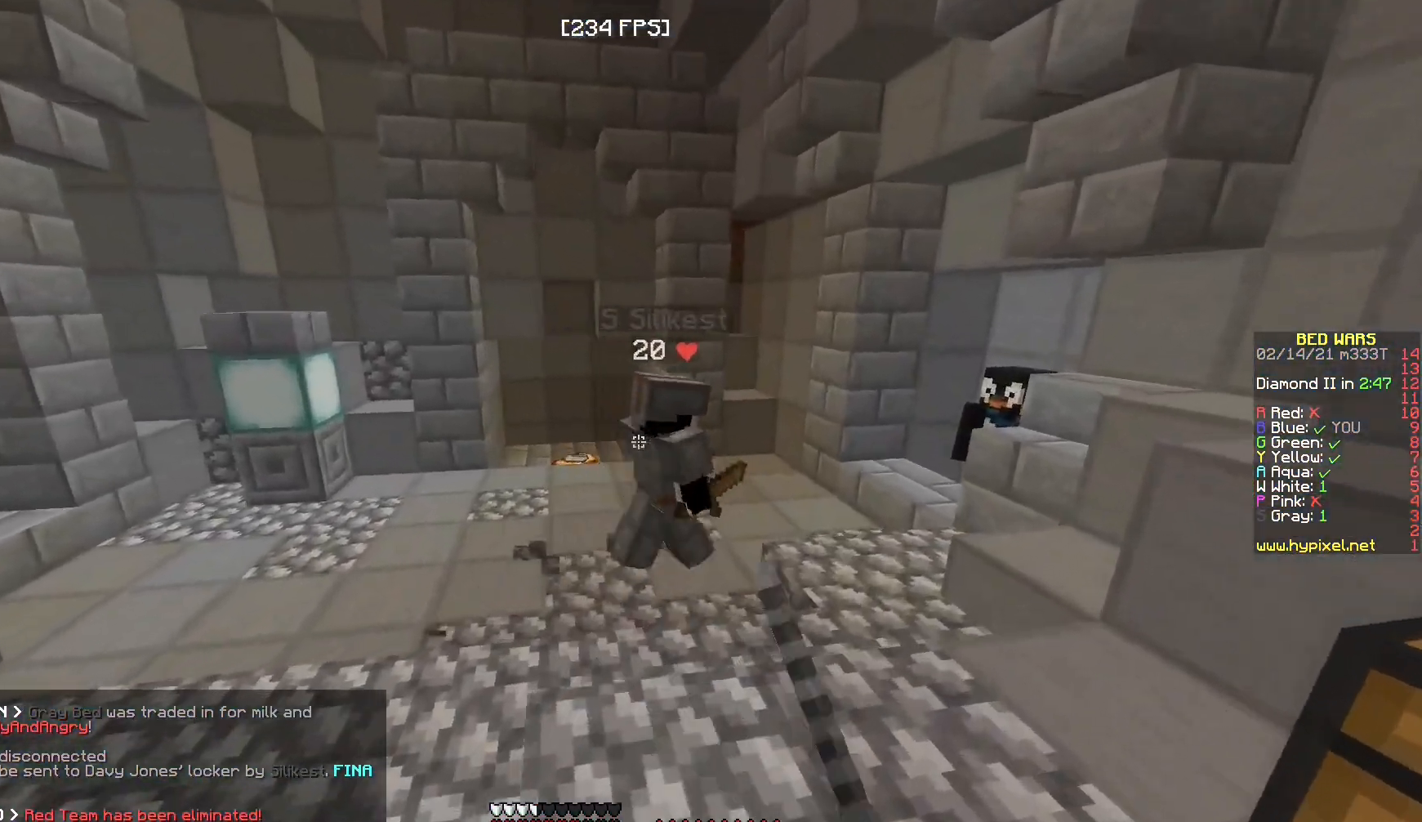
{"keys": ["w"], "mouse": ["left"], "events": [[50, "d", "up"], [83, "mouse_left", "up"], [117, "mouse_left", "down"], [133, "d", "down"], [400, "d", "up"], [400, "mouse_left", "up"], [467, "mouse_left", "down"]]}
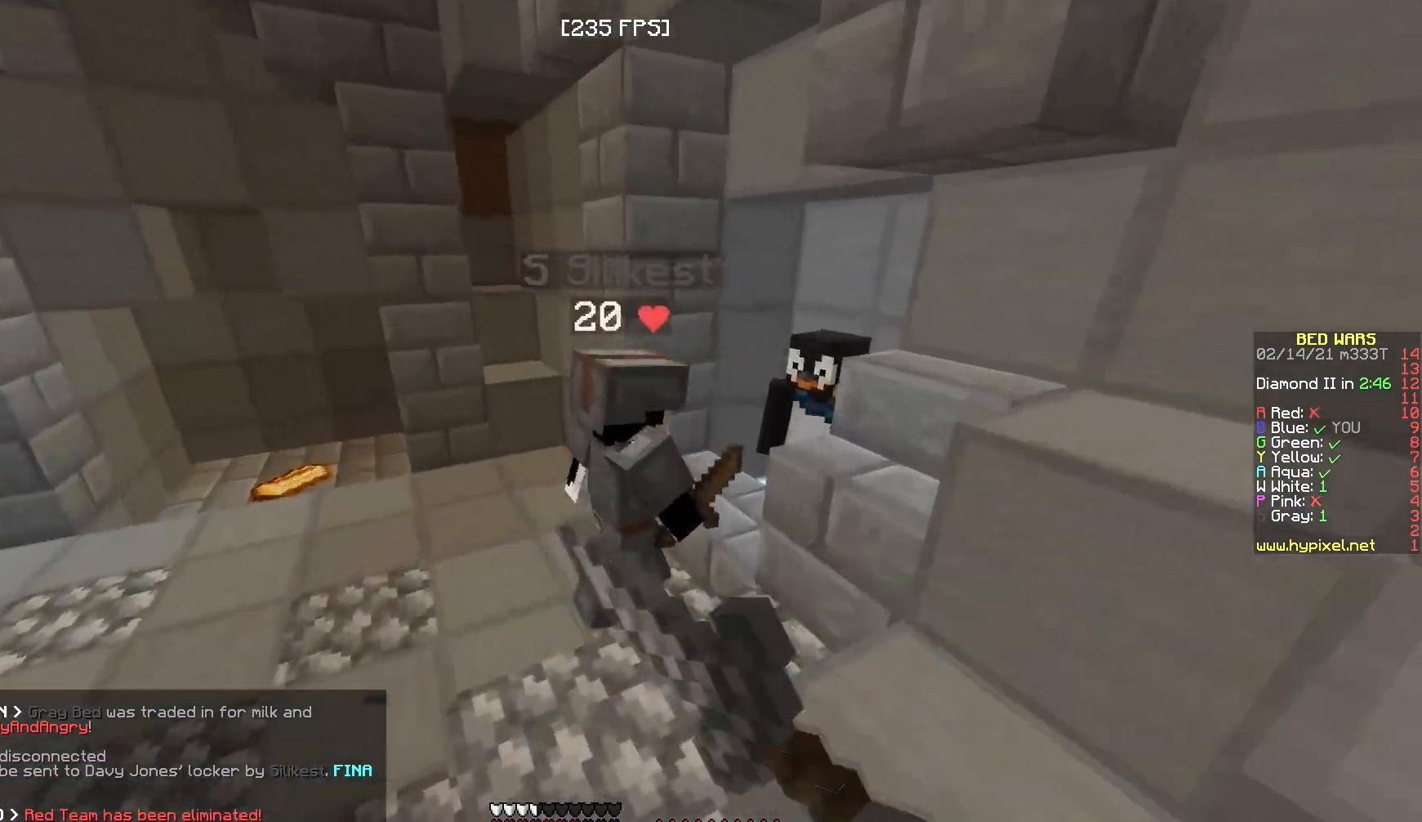
{"keys": ["w"], "mouse": [], "events": [[83, "mouse_left", "up"], [150, "mouse_left", "down"], [317, "d", "down"], [317, "mouse_right", "down"], [367, "mouse_right", "up"], [467, "mouse_left", "up"], [500, "d", "up"]]}
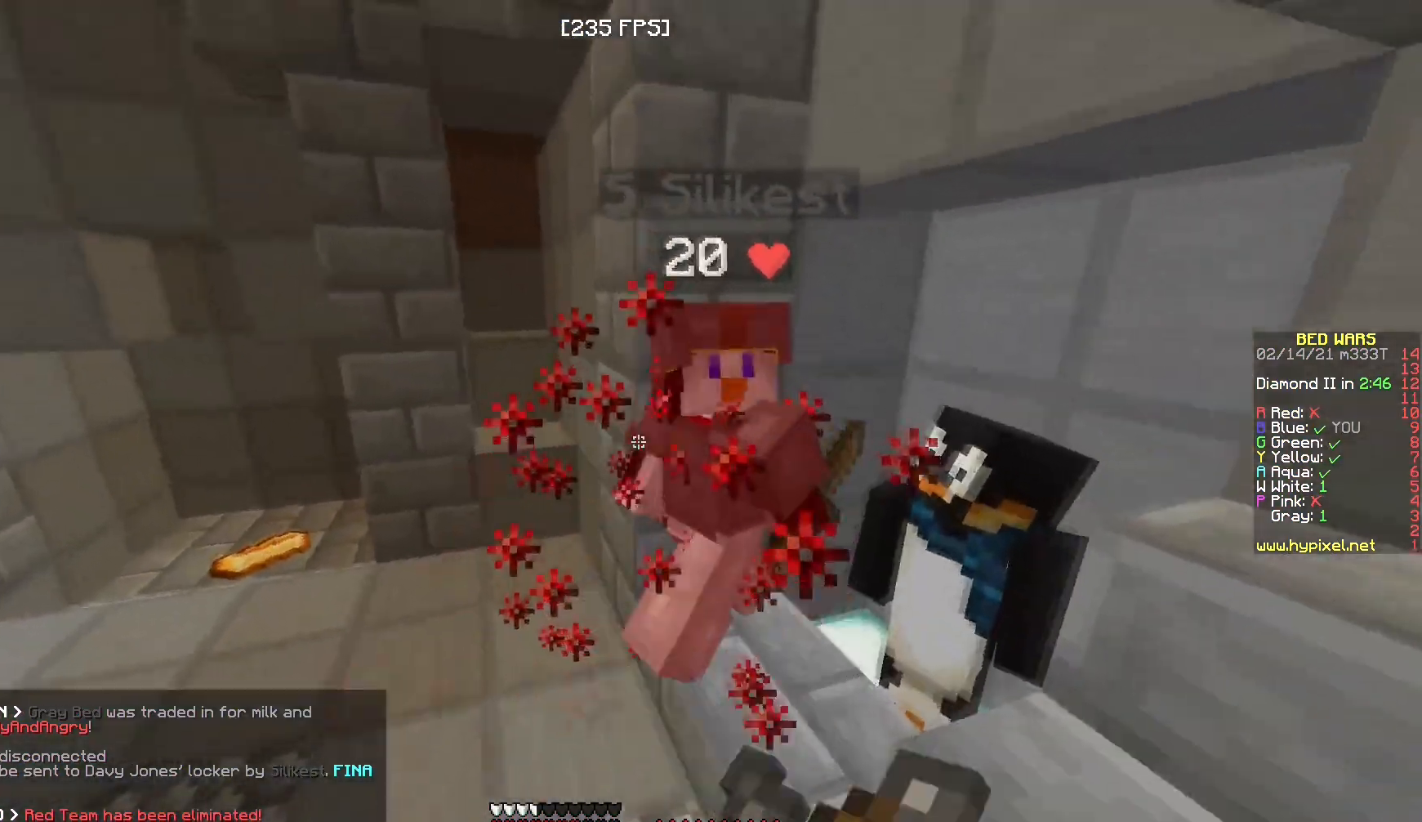
{"keys": ["d", "w"], "mouse": ["left"], "events": [[33, "mouse_left", "down"], [33, "w", "up"], [133, "w", "down"], [267, "d", "down"], [300, "mouse_right", "down"], [350, "mouse_right", "up"]]}
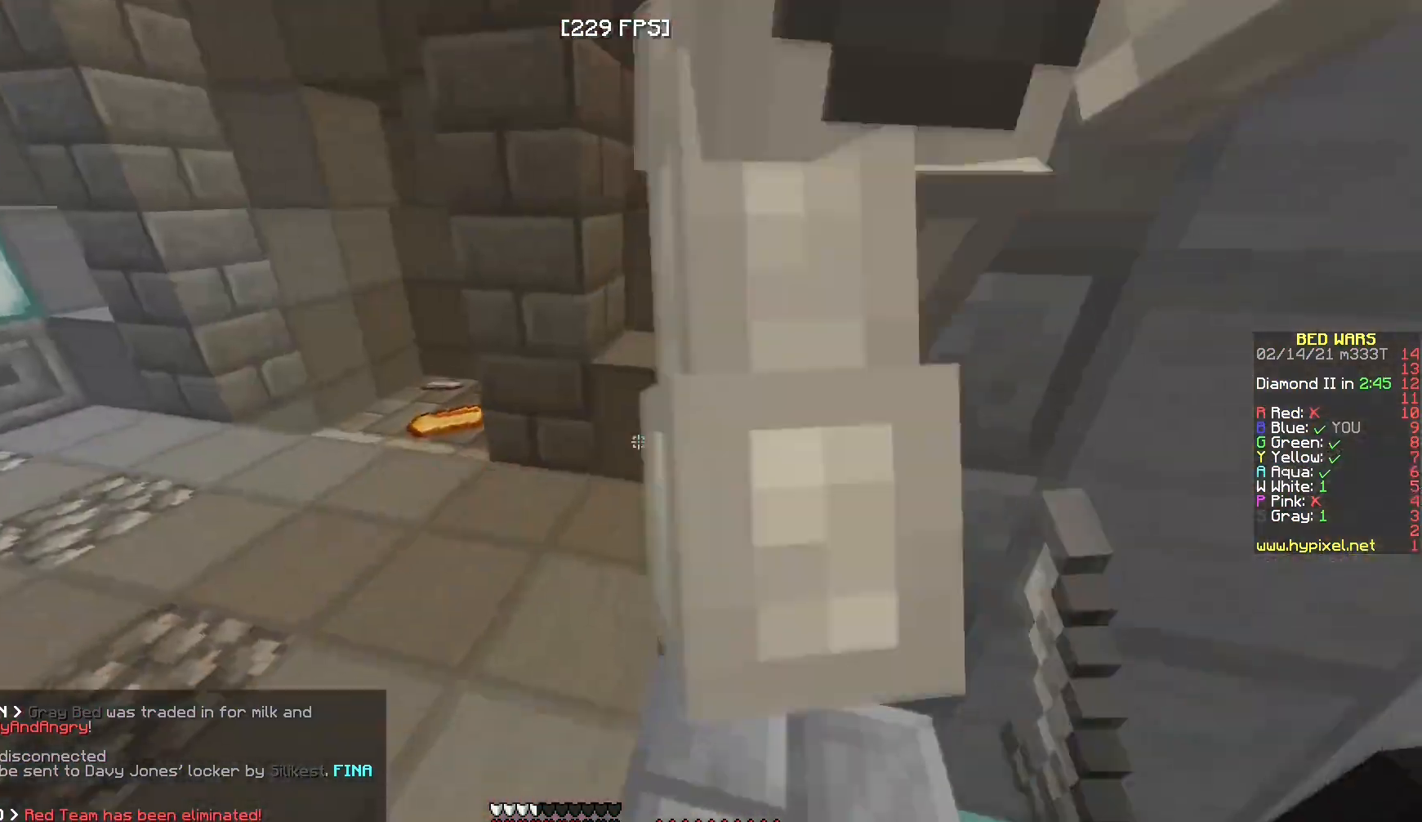
{"keys": ["d"], "mouse": ["left"], "events": [[100, "w", "up"]]}
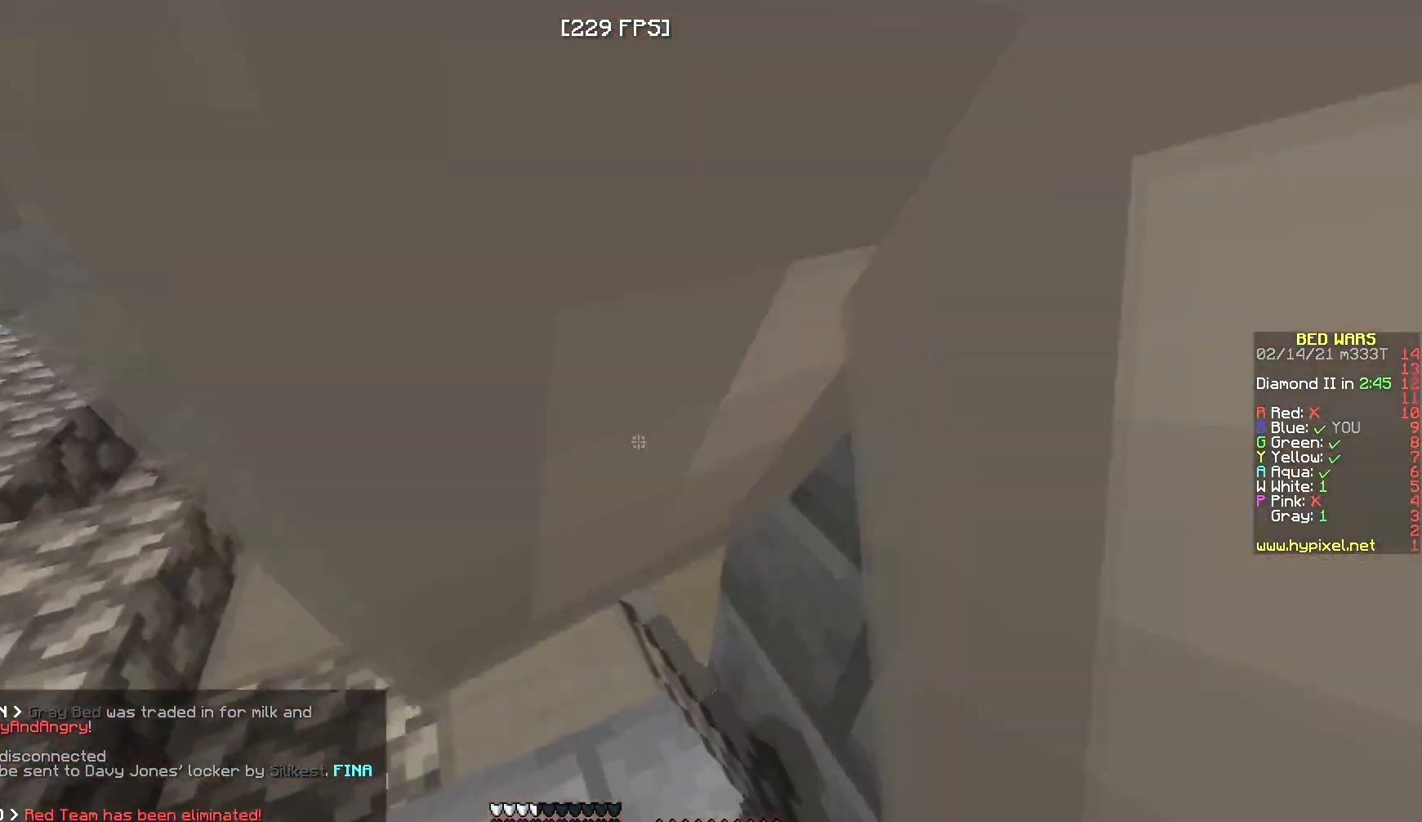
{"keys": ["a"], "mouse": ["left"], "events": [[33, "d", "up"], [450, "a", "down"]]}
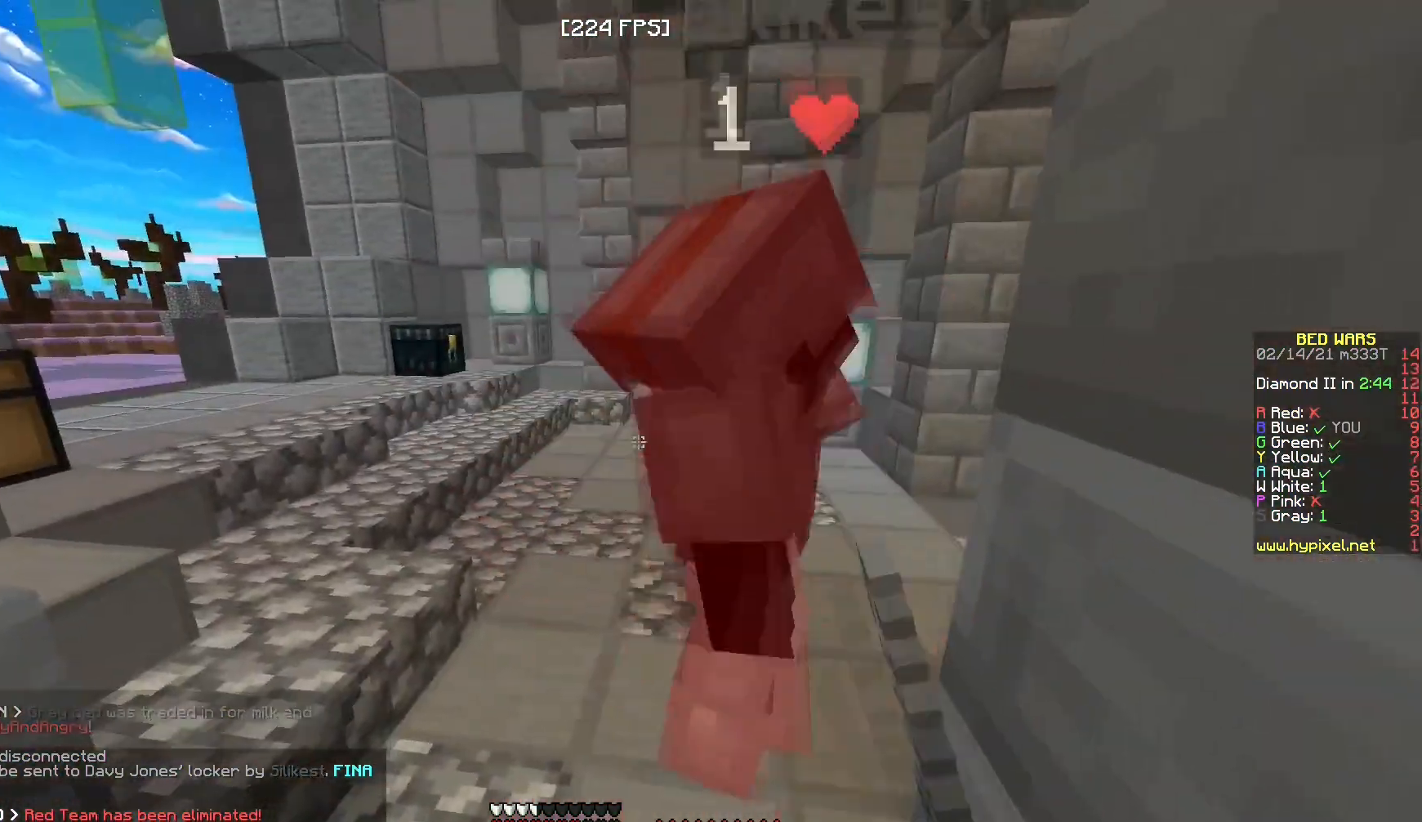
{"keys": ["w"], "mouse": [], "events": [[117, "a", "up"], [200, "w", "down"], [317, "mouse_left", "up"], [383, "mouse_left", "down"], [483, "mouse_left", "up"]]}
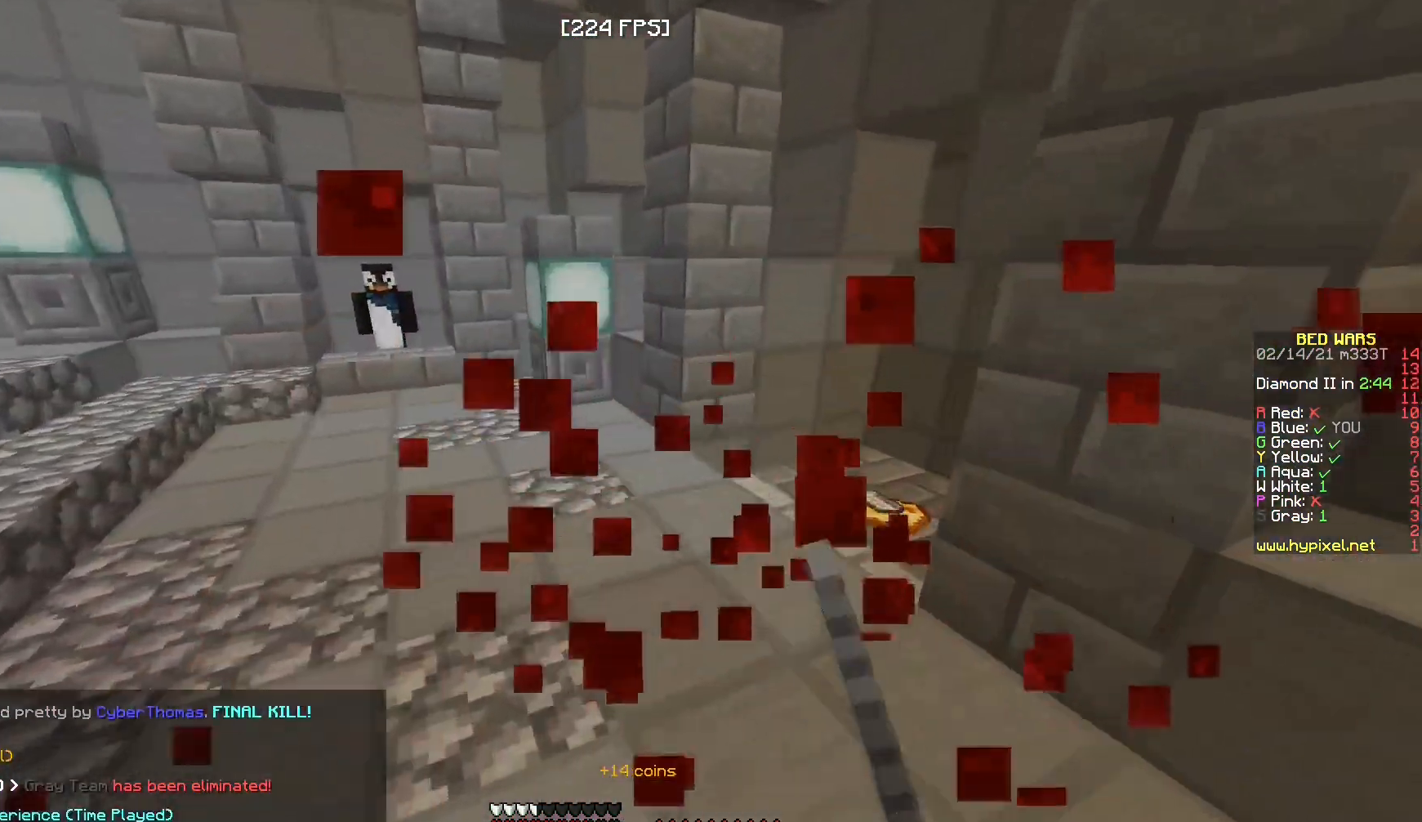
{"keys": ["w"], "mouse": [], "events": []}
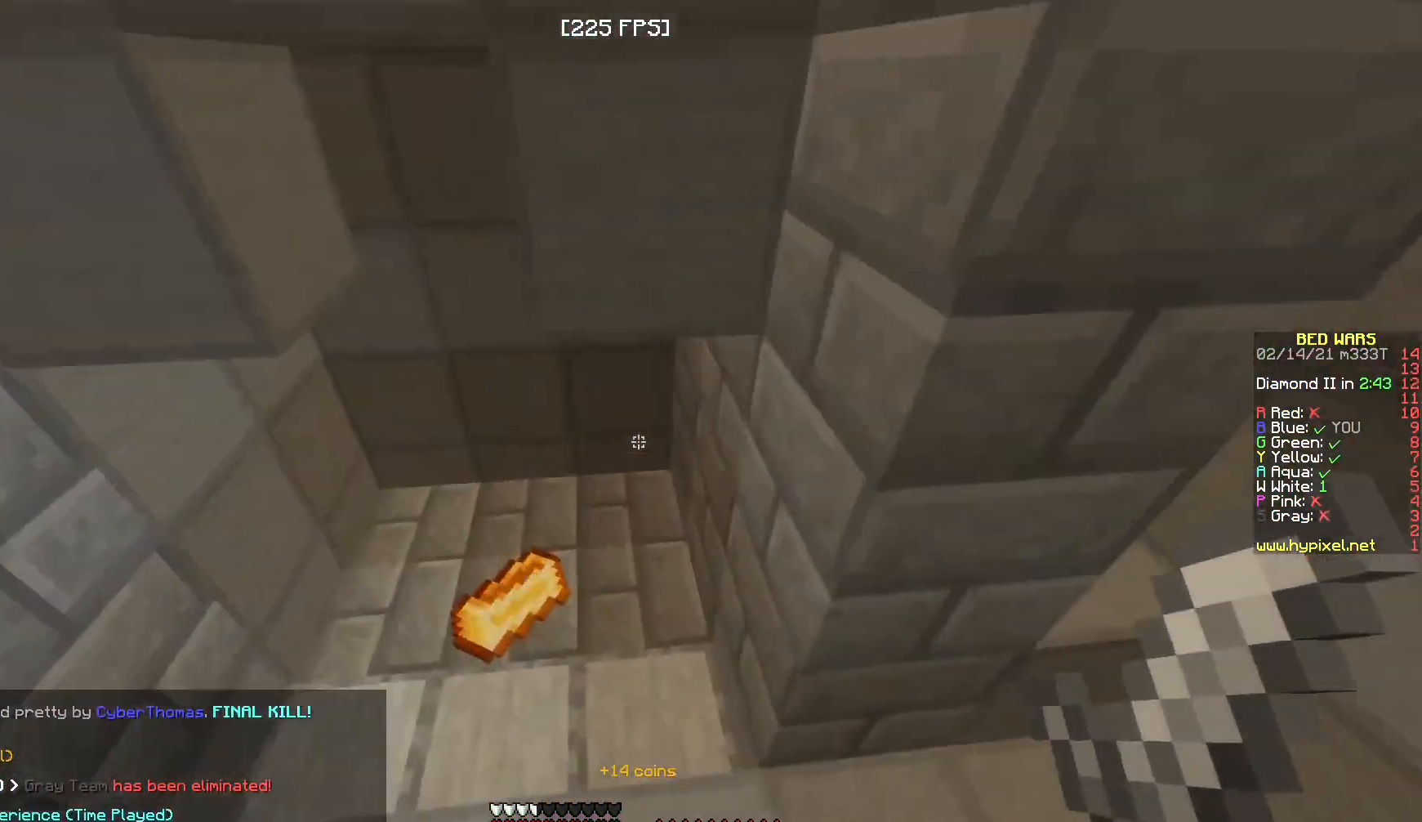
{"keys": ["d", "w"], "mouse": [], "events": [[333, "d", "down"]]}
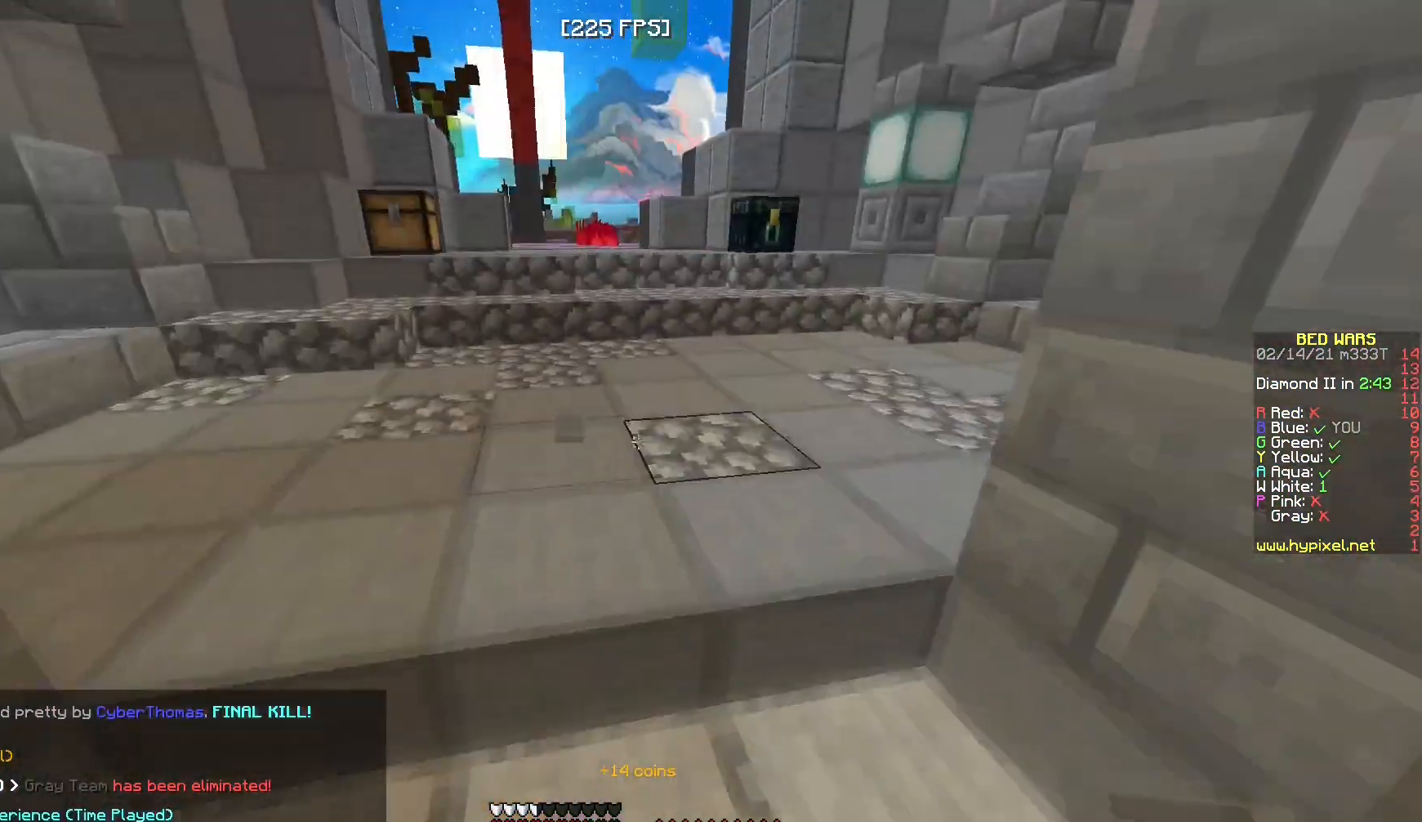
{"keys": [], "mouse": ["right"], "events": [[133, "d", "up"], [200, "mouse_left", "down"], [467, "mouse_left", "up"], [467, "mouse_right", "down"], [467, "s", "down"], [467, "w", "up"], [483, "s", "up"]]}
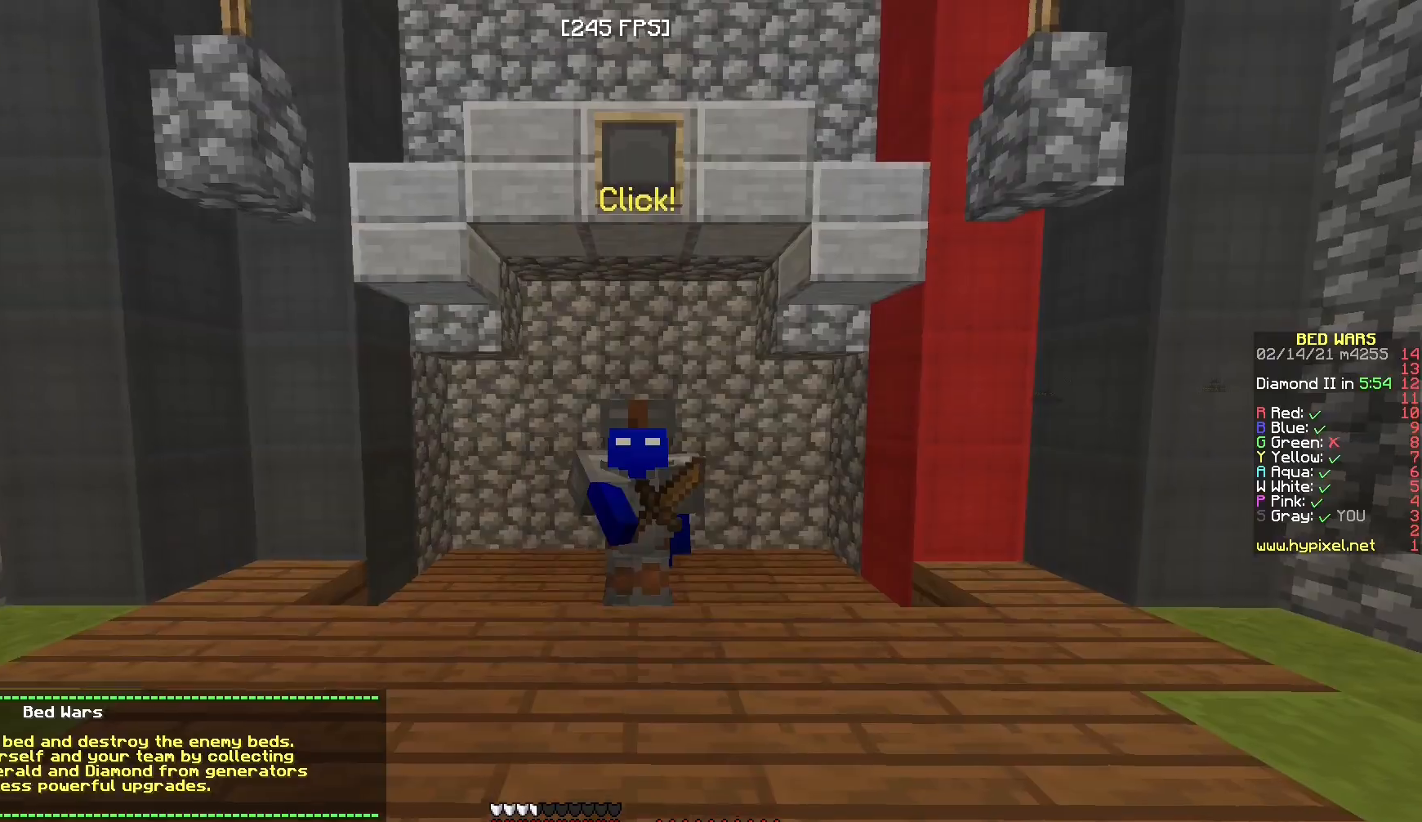
{"keys": [], "mouse": ["right"], "events": []}